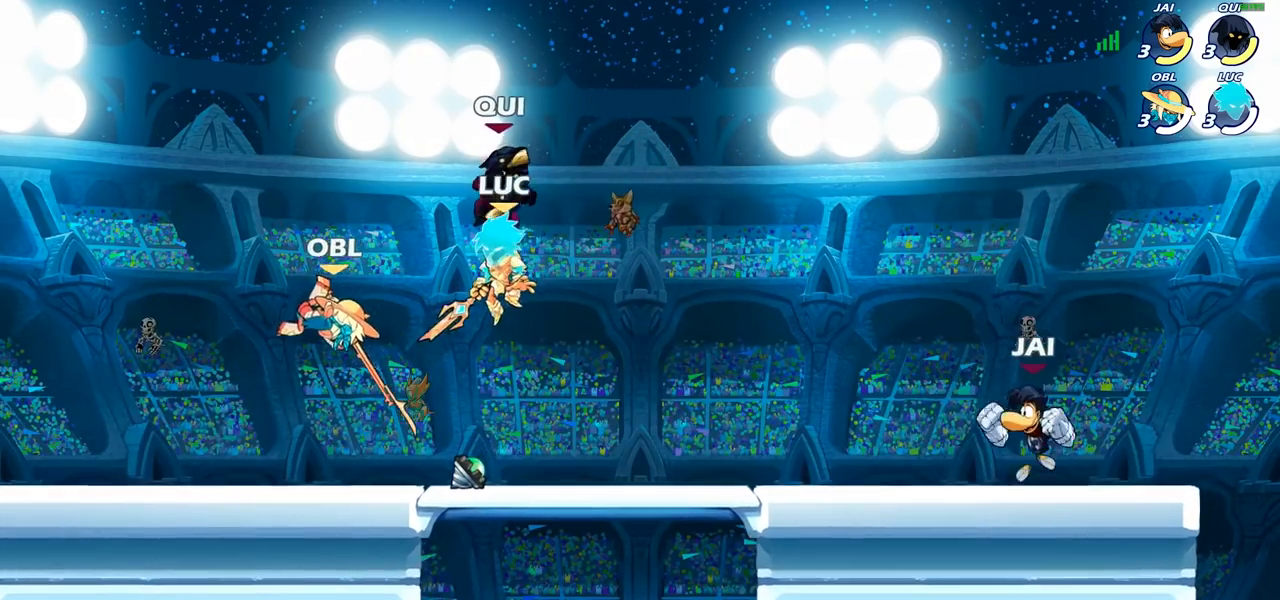
Gameplay with a controller (PlayStation layout); each line is a JSON object with the inputs held at the frame after it. "events" lists button and stick changes between this image and that frame as [ms after this image, input, new state], when the widget could be followed in between.
{"buttons": [], "left_stick": "center", "right_stick": "center", "events": [[50, "CIRCLE", "down"], [133, "CIRCLE", "up"], [317, "left_stick", "center"]]}
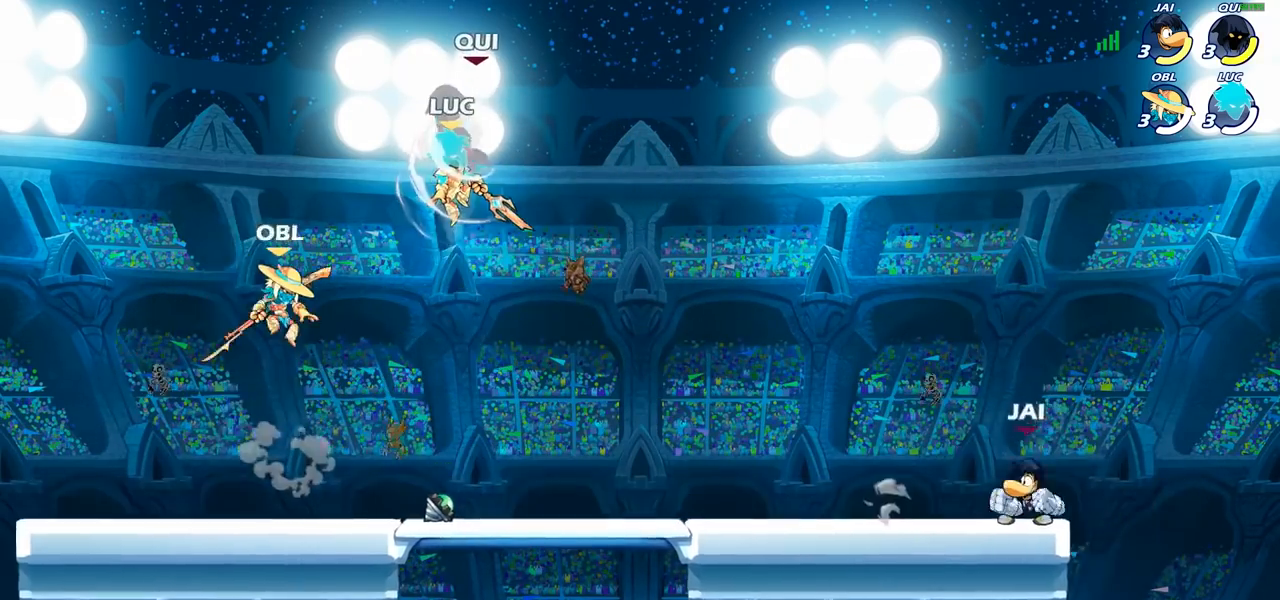
{"buttons": [], "left_stick": "right", "right_stick": "center", "events": [[267, "CROSS", "down"], [300, "SQUARE", "down"], [317, "left_stick", "right"], [333, "CROSS", "up"], [350, "SQUARE", "up"]]}
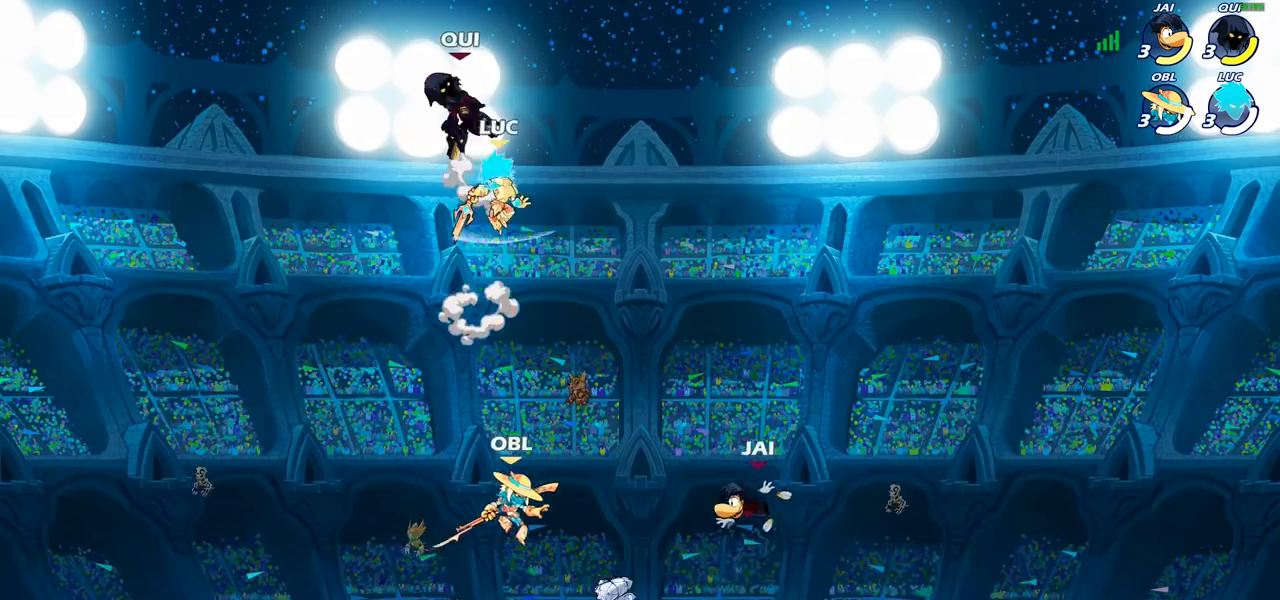
{"buttons": [], "left_stick": "down-left", "right_stick": "center", "events": [[283, "left_stick", "down-left"]]}
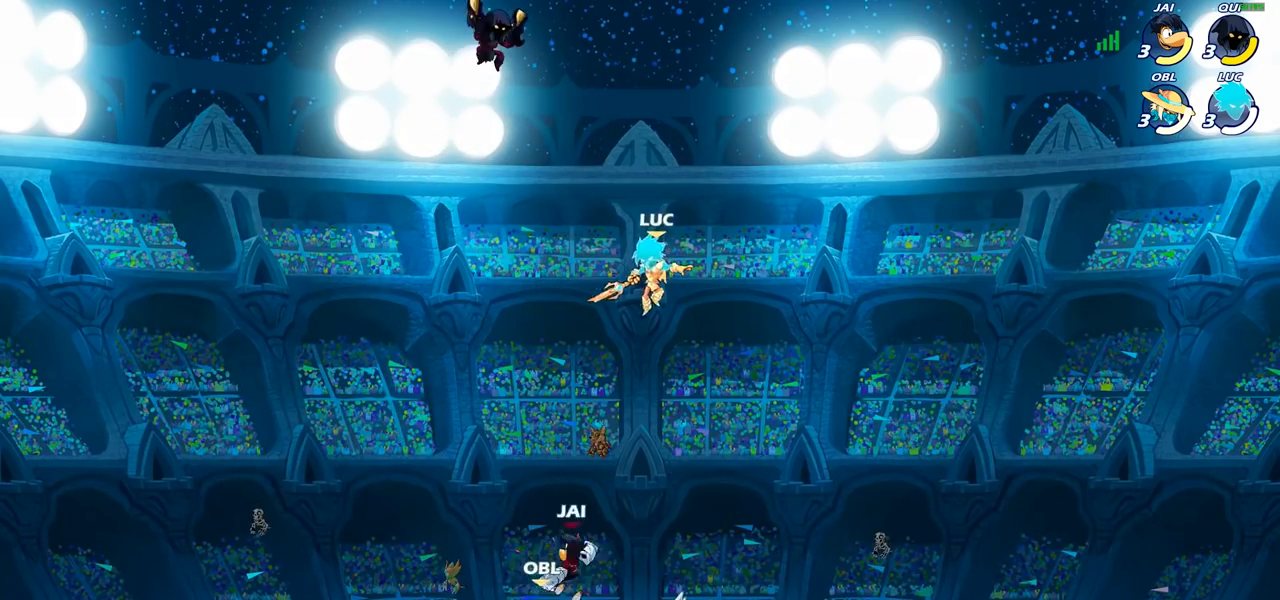
{"buttons": [], "left_stick": "left", "right_stick": "center", "events": [[200, "left_stick", "center"], [233, "R2", "down"], [333, "left_stick", "left"], [350, "R2", "up"], [367, "CIRCLE", "down"], [467, "CIRCLE", "up"]]}
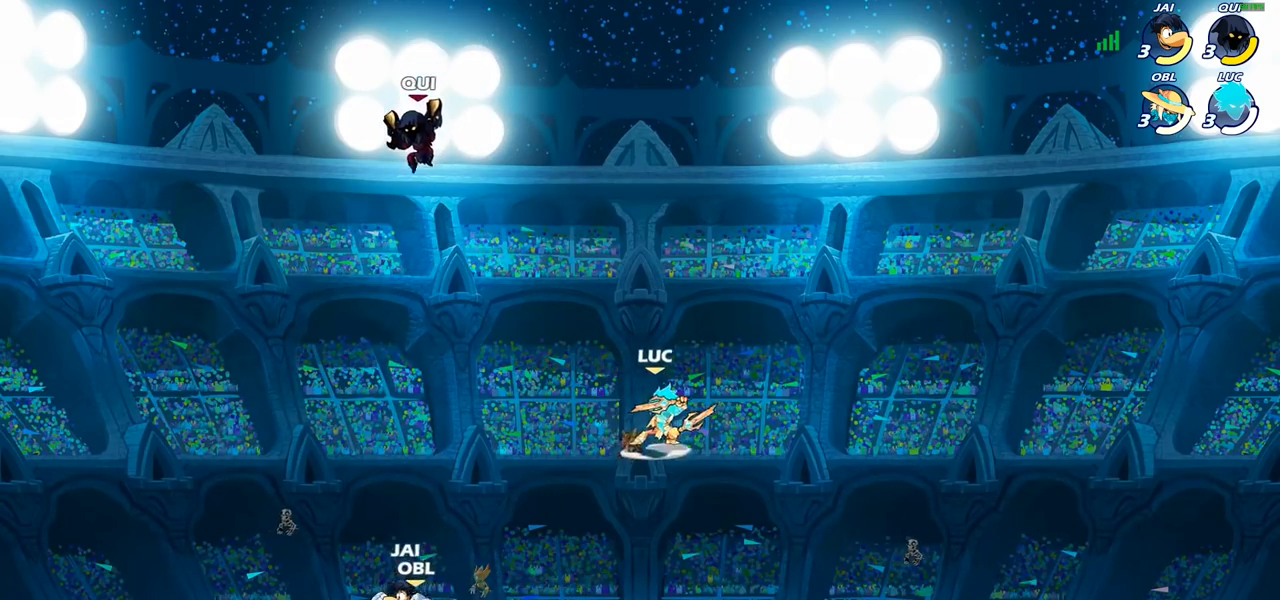
{"buttons": [], "left_stick": "left", "right_stick": "center", "events": []}
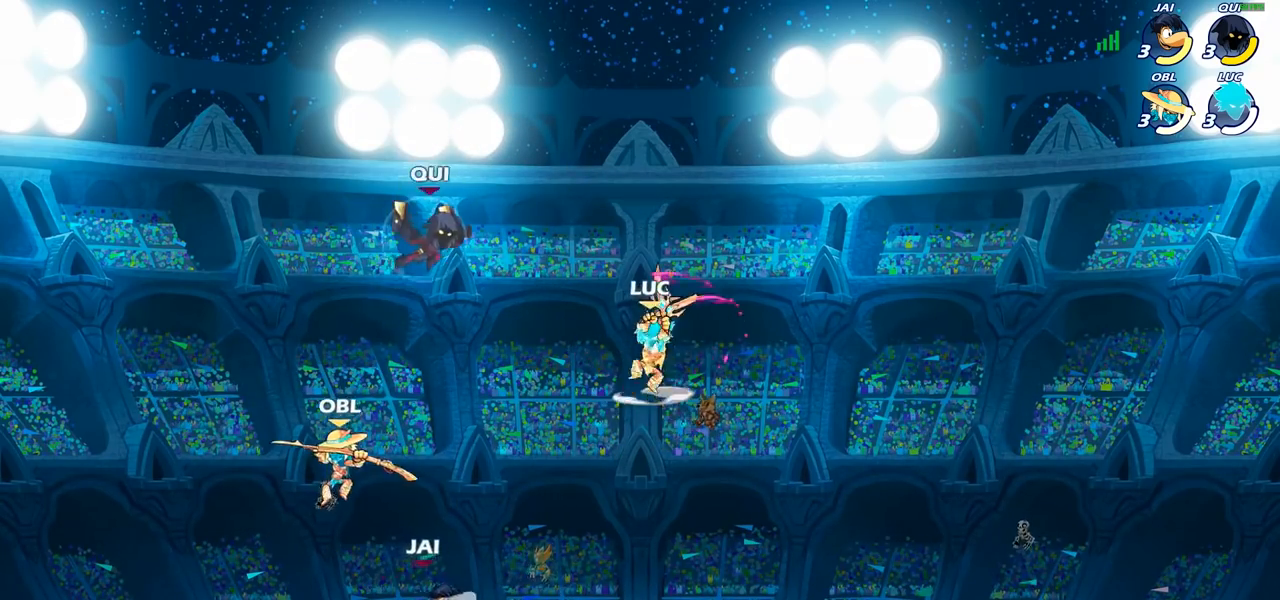
{"buttons": [], "left_stick": "center", "right_stick": "center", "events": [[83, "left_stick", "center"], [417, "SQUARE", "down"], [500, "SQUARE", "up"]]}
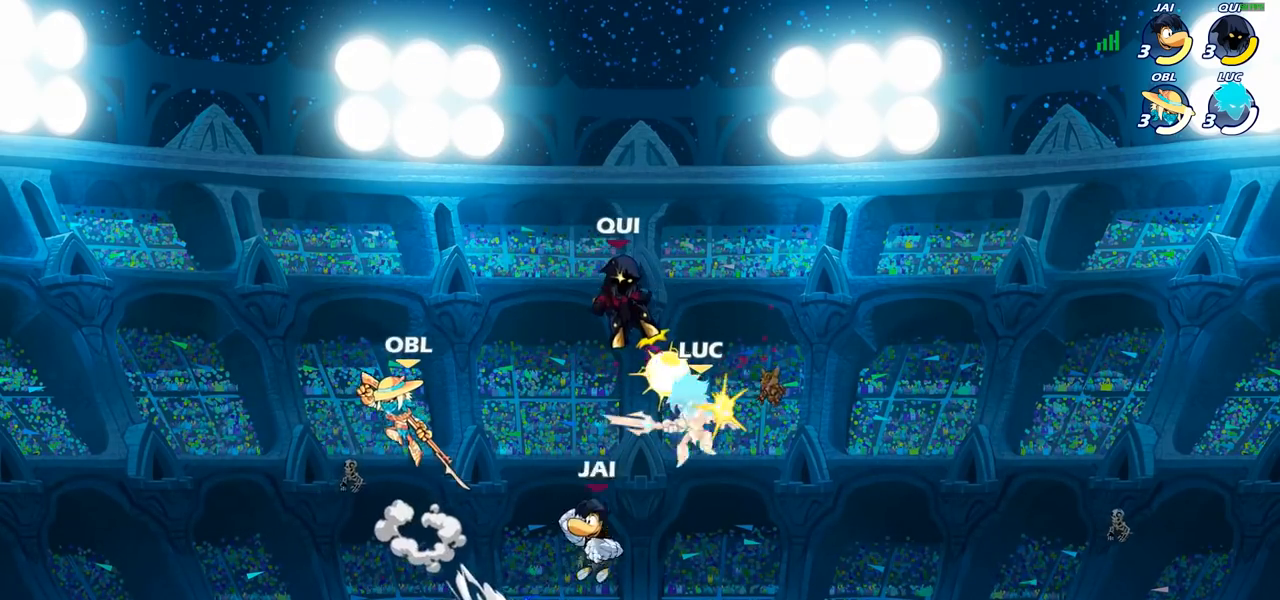
{"buttons": [], "left_stick": "right", "right_stick": "center", "events": [[50, "left_stick", "right"], [333, "left_stick", "center"], [467, "left_stick", "right"]]}
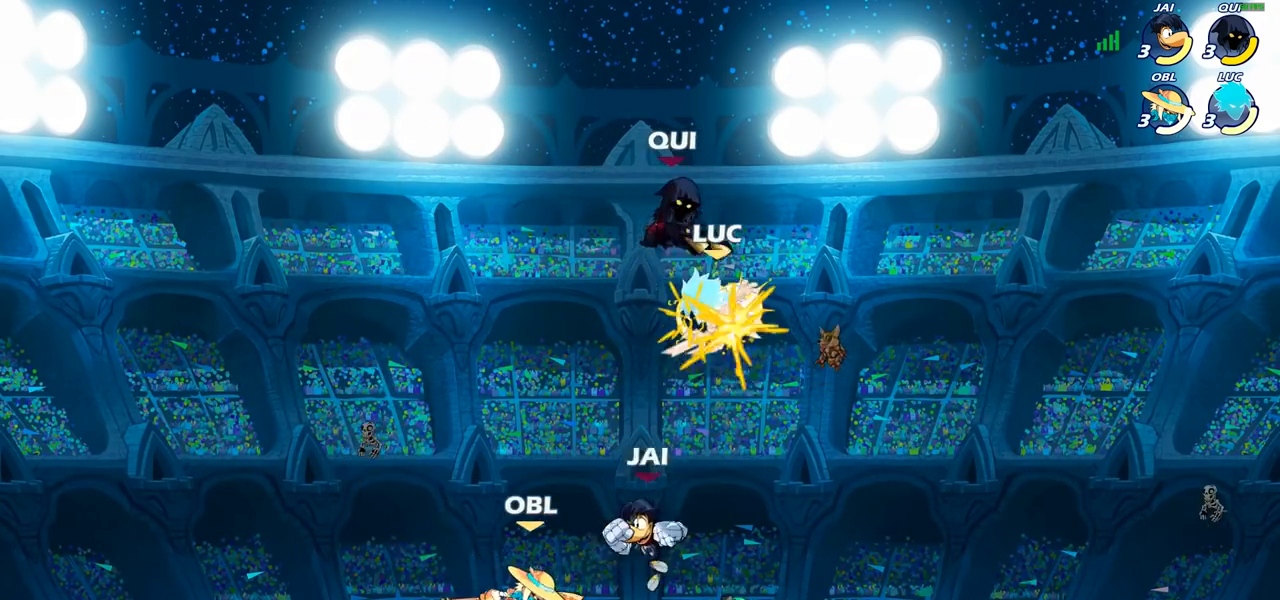
{"buttons": [], "left_stick": "right", "right_stick": "center", "events": [[167, "left_stick", "down-right"], [350, "left_stick", "right"]]}
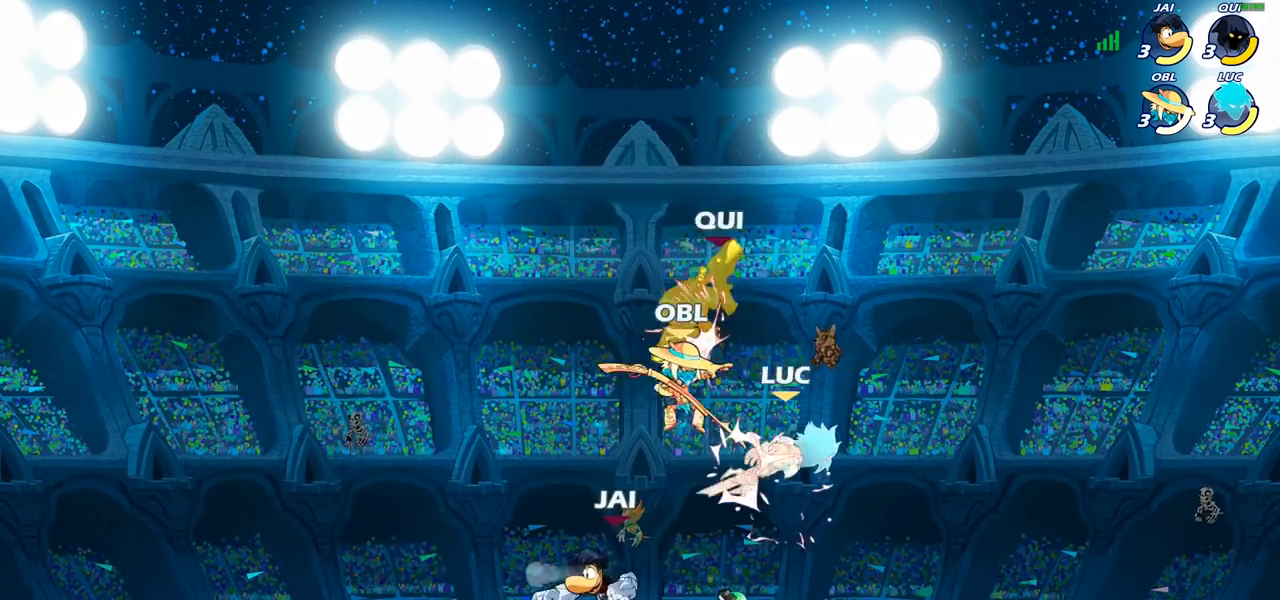
{"buttons": [], "left_stick": "right", "right_stick": "center", "events": [[167, "left_stick", "center"], [217, "left_stick", "left"], [283, "left_stick", "down-left"], [467, "left_stick", "right"]]}
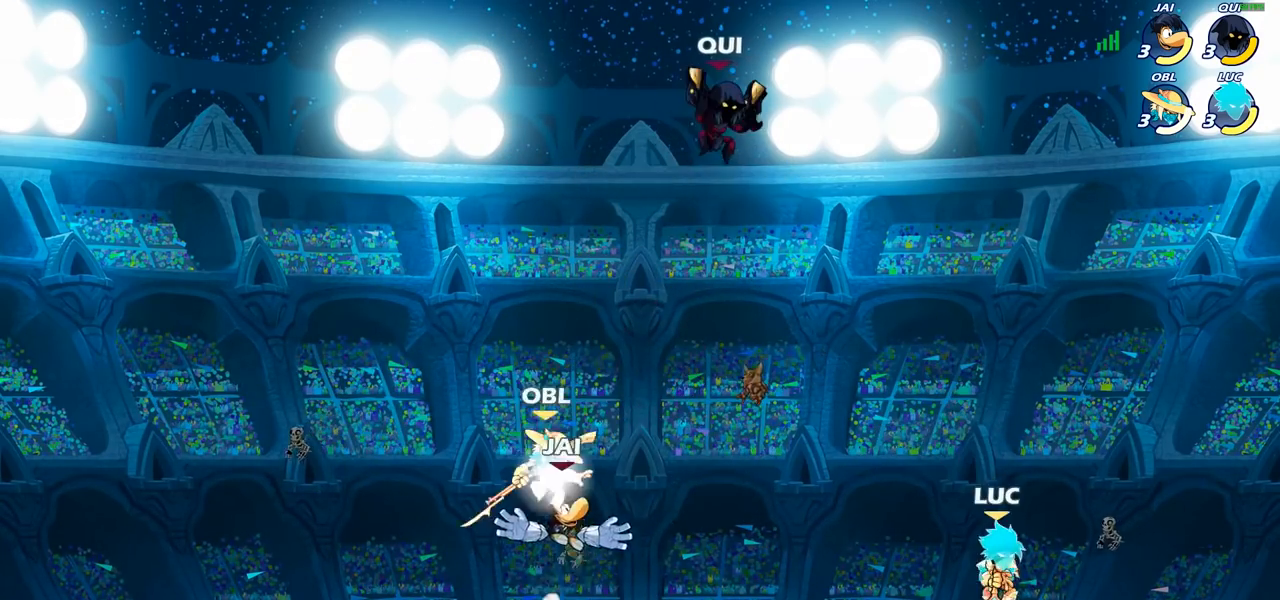
{"buttons": ["R2"], "left_stick": "left", "right_stick": "center", "events": [[233, "left_stick", "left"], [417, "R2", "down"]]}
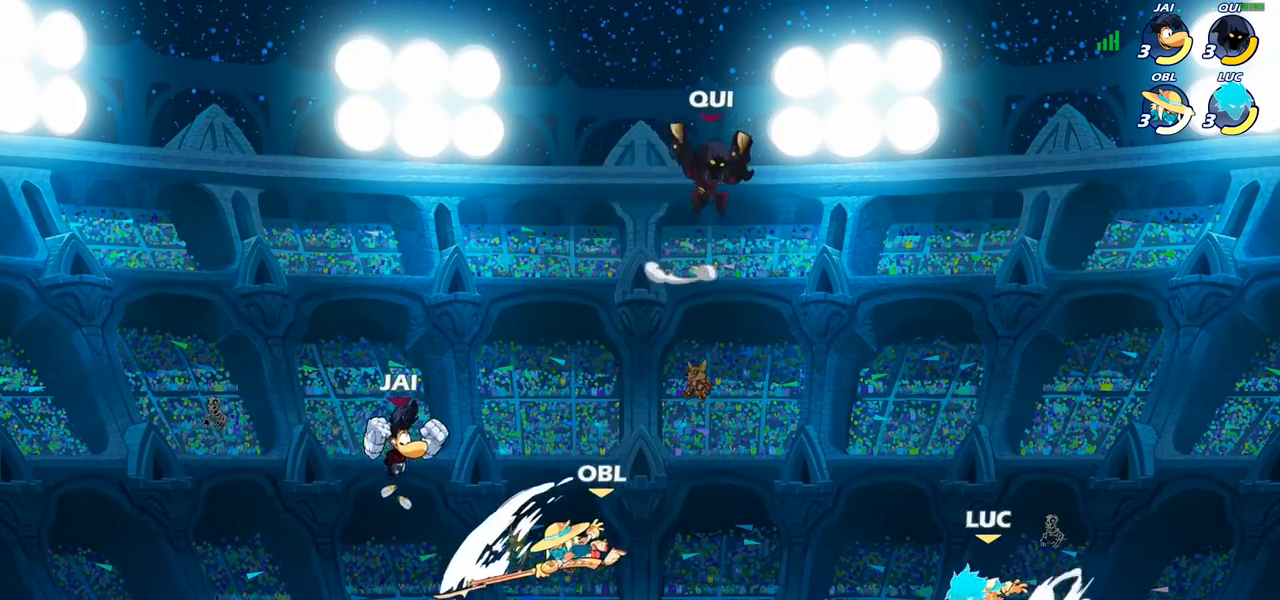
{"buttons": ["CIRCLE"], "left_stick": "down", "right_stick": "center", "events": [[17, "R2", "up"], [33, "left_stick", "up-right"], [83, "R2", "down"], [100, "left_stick", "right"], [250, "R2", "up"], [267, "left_stick", "center"], [467, "left_stick", "down"], [483, "CIRCLE", "down"]]}
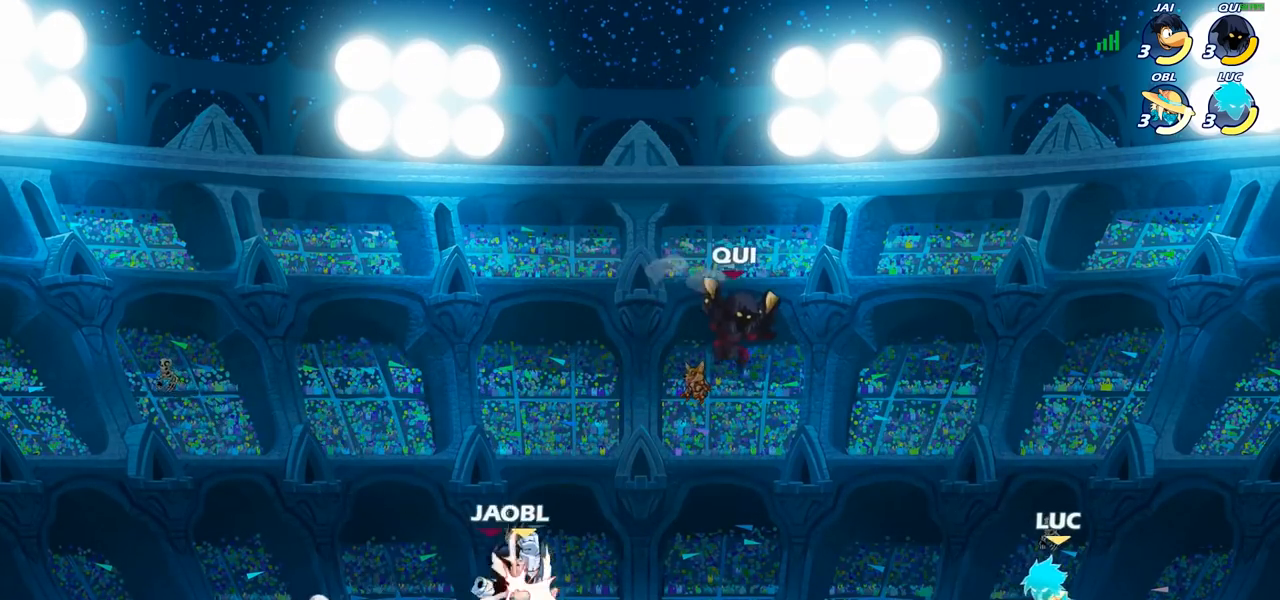
{"buttons": [], "left_stick": "center", "right_stick": "center", "events": [[283, "CIRCLE", "up"], [317, "left_stick", "center"]]}
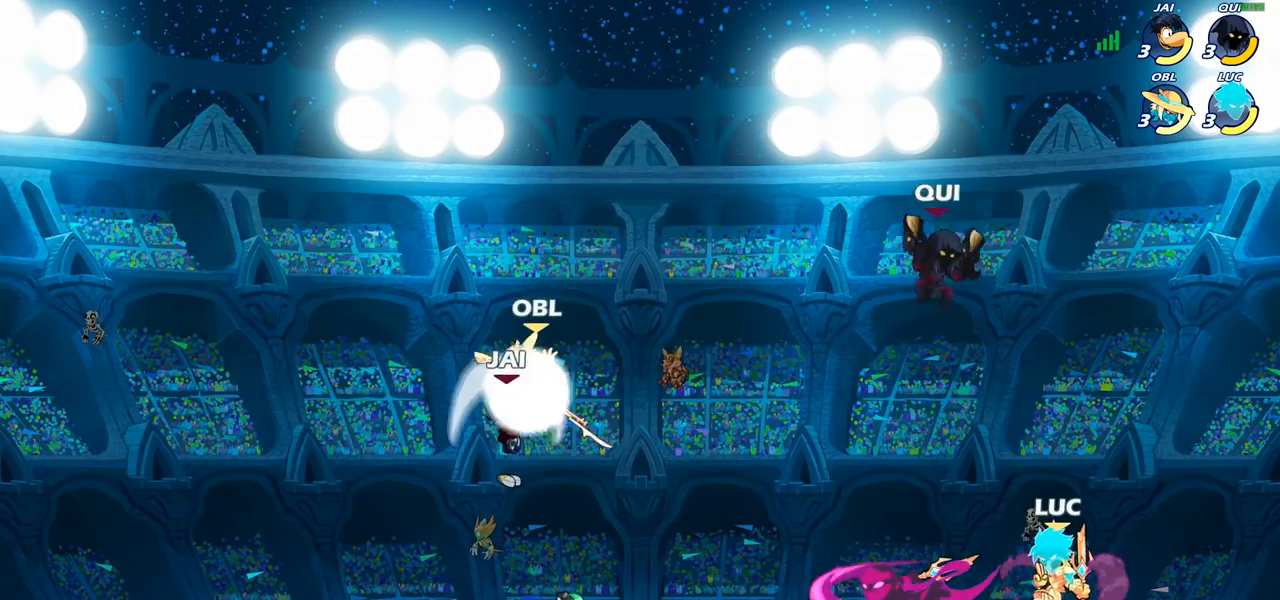
{"buttons": ["R1", "R2"], "left_stick": "center", "right_stick": "center", "events": [[217, "left_stick", "right"], [317, "left_stick", "center"], [383, "R2", "down"], [500, "R1", "down"]]}
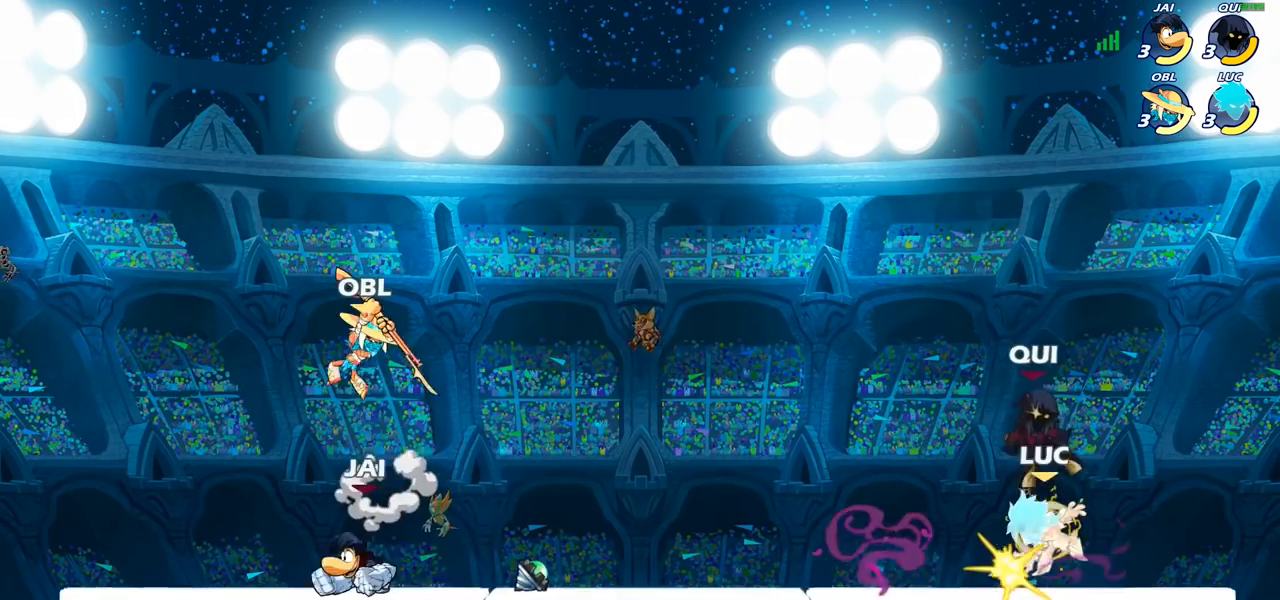
{"buttons": [], "left_stick": "up-left", "right_stick": "center", "events": [[200, "R1", "up"], [217, "R2", "up"], [383, "left_stick", "up-left"]]}
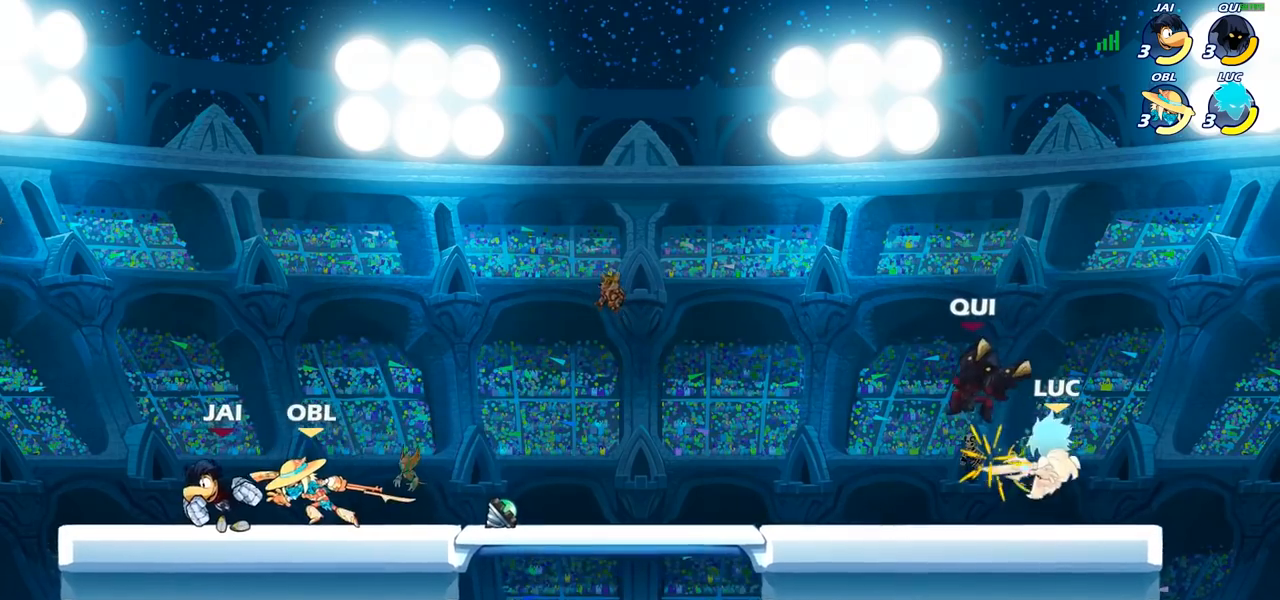
{"buttons": ["CROSS"], "left_stick": "up-left", "right_stick": "center"}
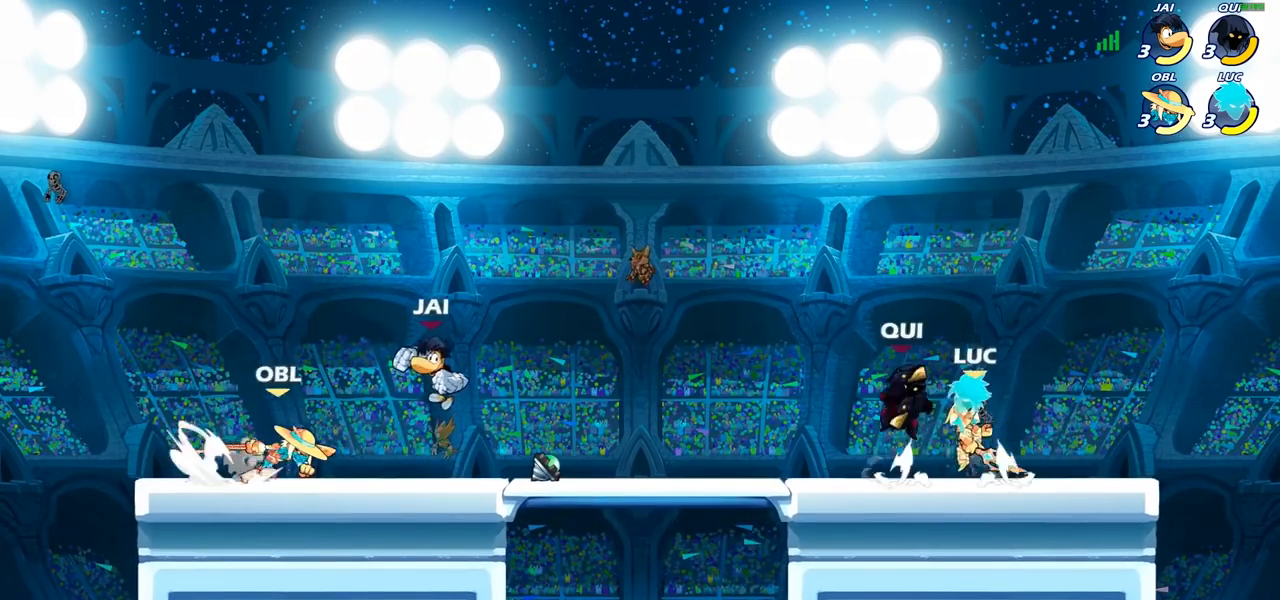
{"buttons": ["SQUARE"], "left_stick": "down", "right_stick": "center", "events": [[83, "CROSS", "up"], [83, "left_stick", "up-right"], [267, "left_stick", "center"], [467, "SQUARE", "down"], [467, "left_stick", "down"]]}
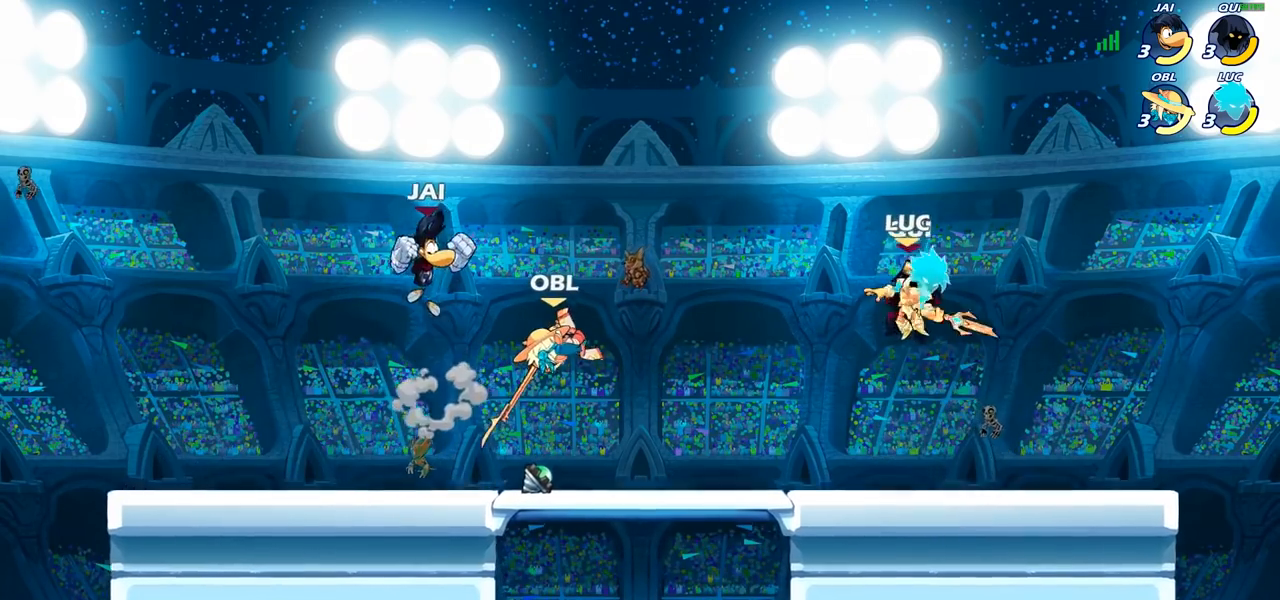
{"buttons": [], "left_stick": "up-right", "right_stick": "center", "events": [[33, "SQUARE", "up"], [100, "left_stick", "down-left"], [267, "left_stick", "up-left"], [483, "left_stick", "up-right"]]}
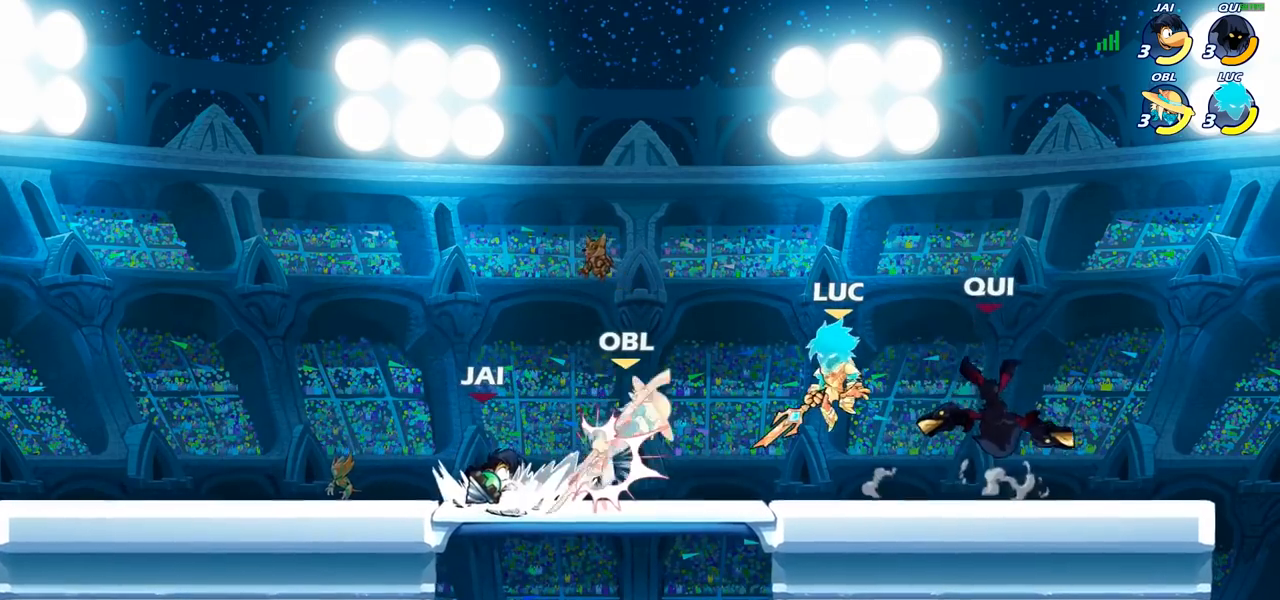
{"buttons": [], "left_stick": "left", "right_stick": "center", "events": [[33, "left_stick", "right"], [217, "R2", "down"], [267, "CROSS", "down"], [300, "CIRCLE", "down"], [300, "CROSS", "up"], [300, "R2", "up"], [317, "left_stick", "center"], [450, "CIRCLE", "up"], [450, "left_stick", "left"]]}
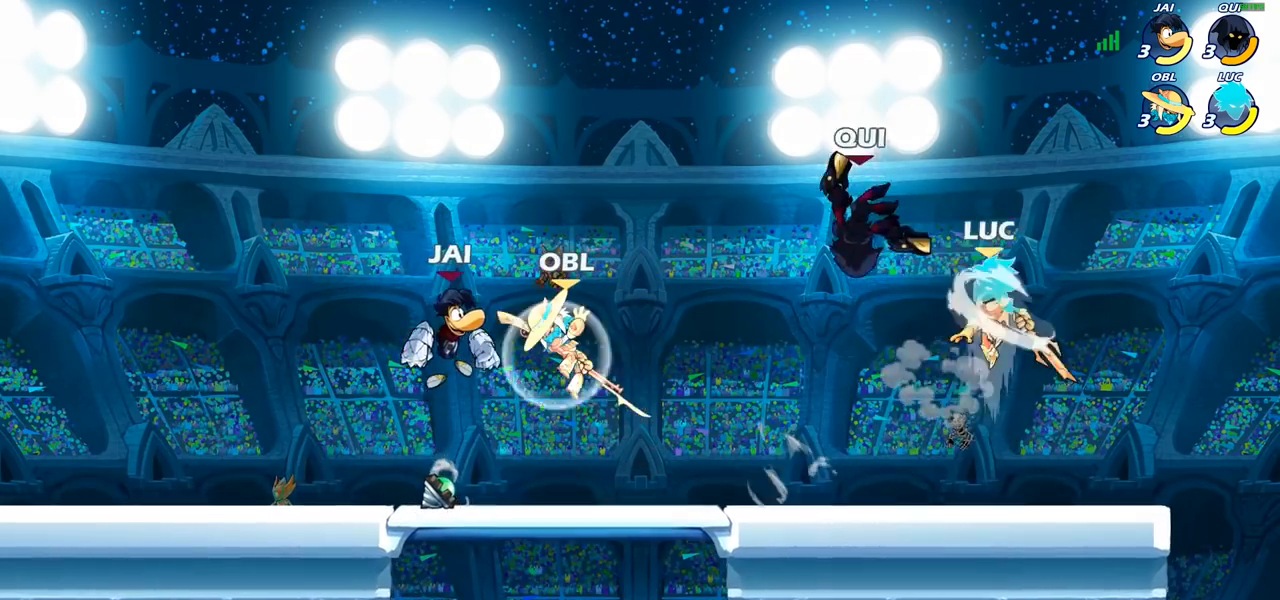
{"buttons": [], "left_stick": "down", "right_stick": "center", "events": [[367, "left_stick", "up"], [417, "left_stick", "right"], [467, "left_stick", "down"]]}
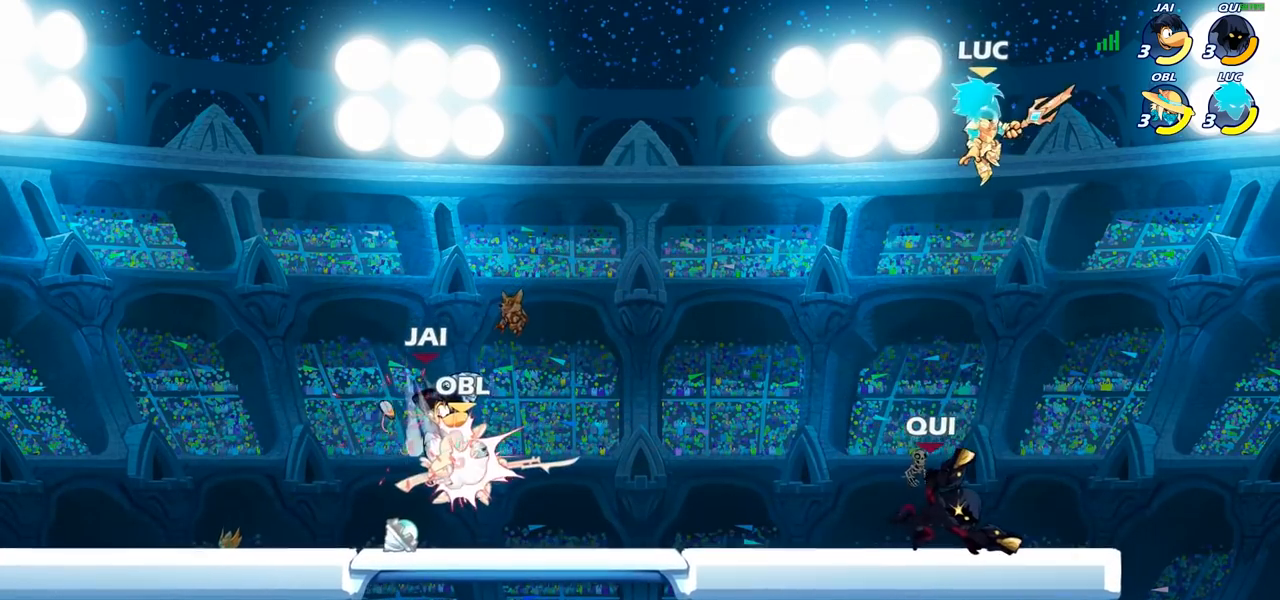
{"buttons": [], "left_stick": "down-right", "right_stick": "center", "events": [[167, "SQUARE", "down"], [167, "left_stick", "down-right"], [233, "SQUARE", "up"]]}
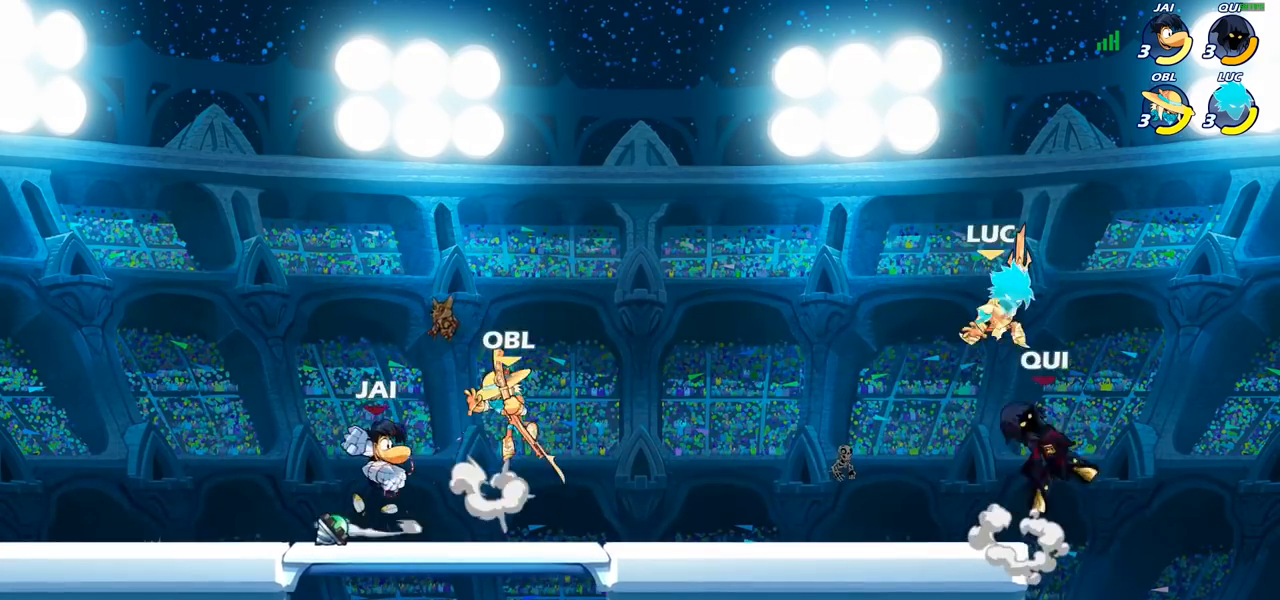
{"buttons": [], "left_stick": "left", "right_stick": "center", "events": [[133, "left_stick", "down-left"], [267, "left_stick", "left"], [317, "CROSS", "down"], [367, "SQUARE", "down"], [400, "right_stick", "down-left"], [433, "CROSS", "up"], [450, "right_stick", "center"], [467, "SQUARE", "up"]]}
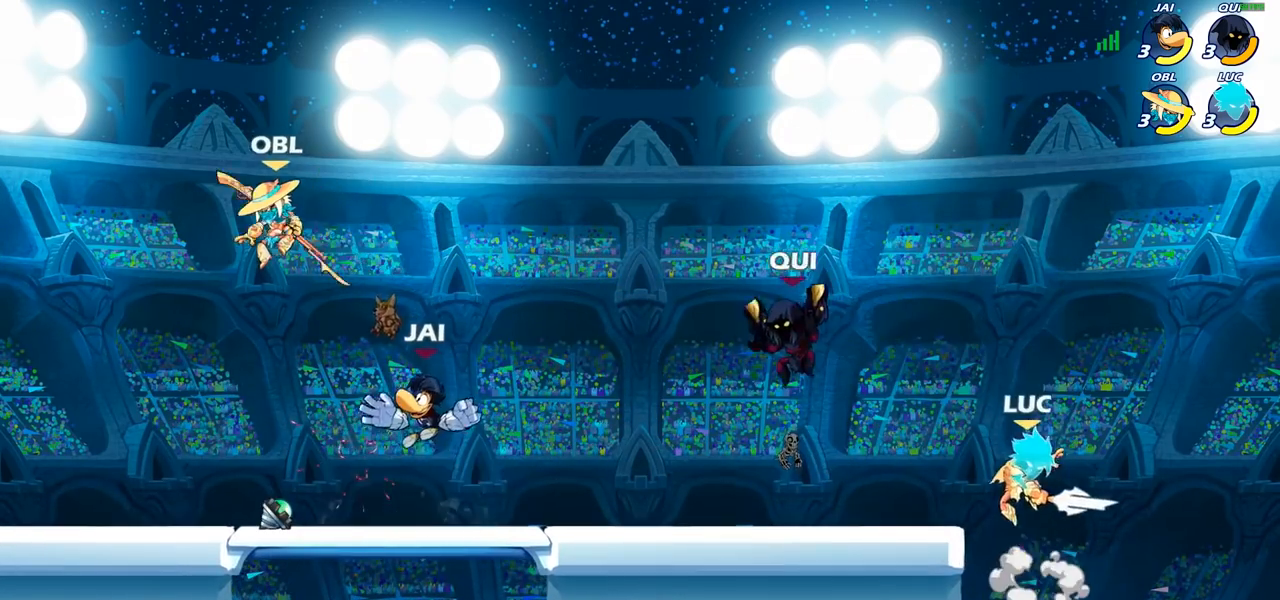
{"buttons": [], "left_stick": "left", "right_stick": "center", "events": [[100, "left_stick", "up-right"], [317, "left_stick", "up-left"], [467, "left_stick", "left"]]}
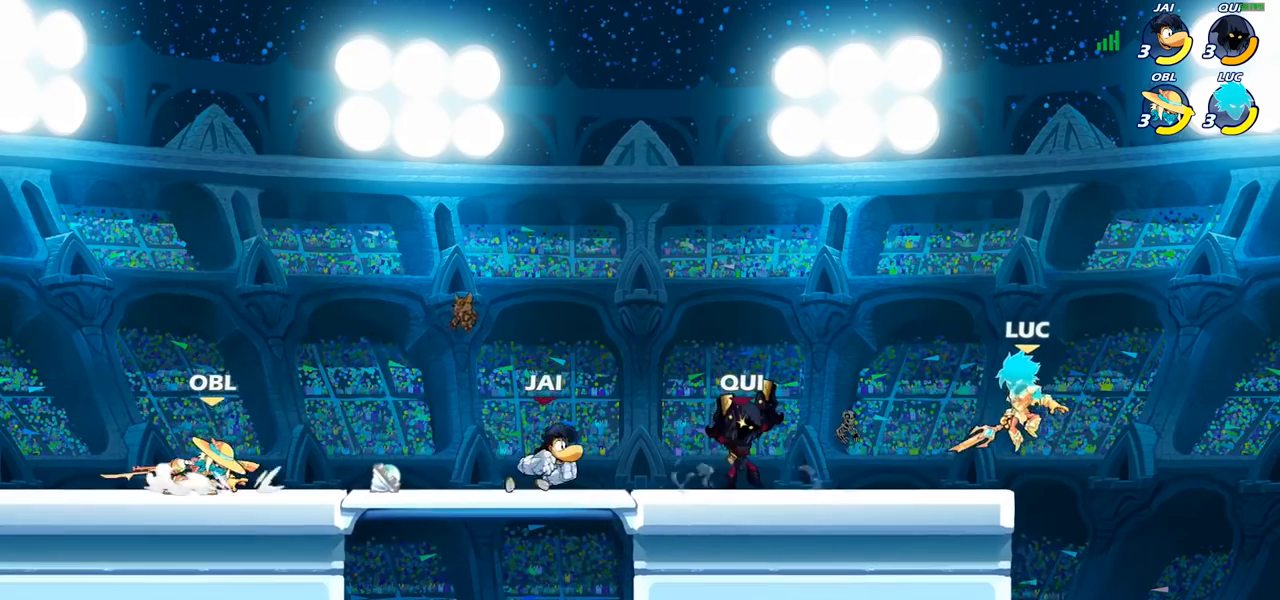
{"buttons": [], "left_stick": "down", "right_stick": "center", "events": [[67, "left_stick", "center"], [167, "R2", "down"], [483, "left_stick", "down"], [500, "R2", "up"]]}
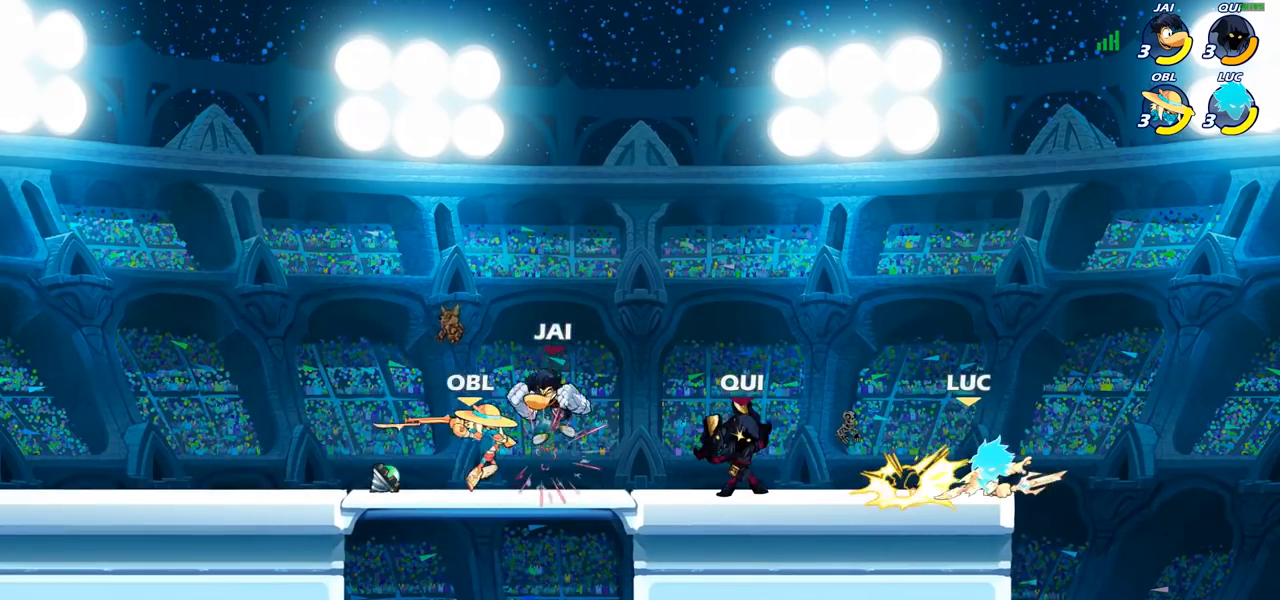
{"buttons": [], "left_stick": "center", "right_stick": "center", "events": [[33, "CIRCLE", "down"], [450, "CIRCLE", "up"], [483, "left_stick", "center"]]}
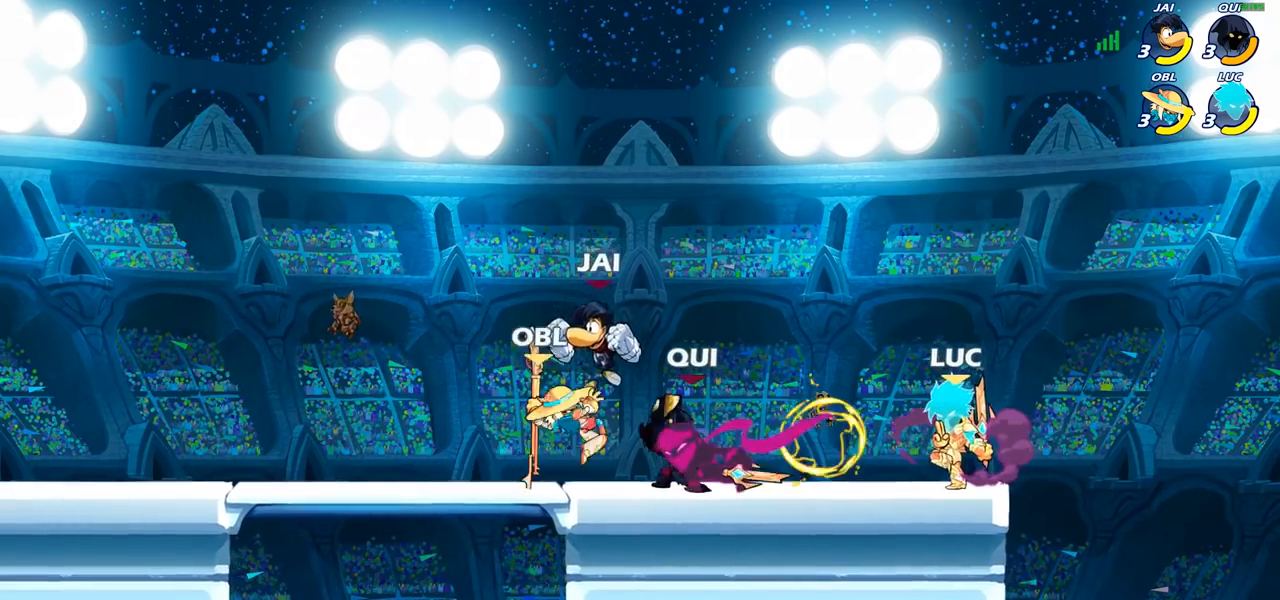
{"buttons": [], "left_stick": "center", "right_stick": "center", "events": []}
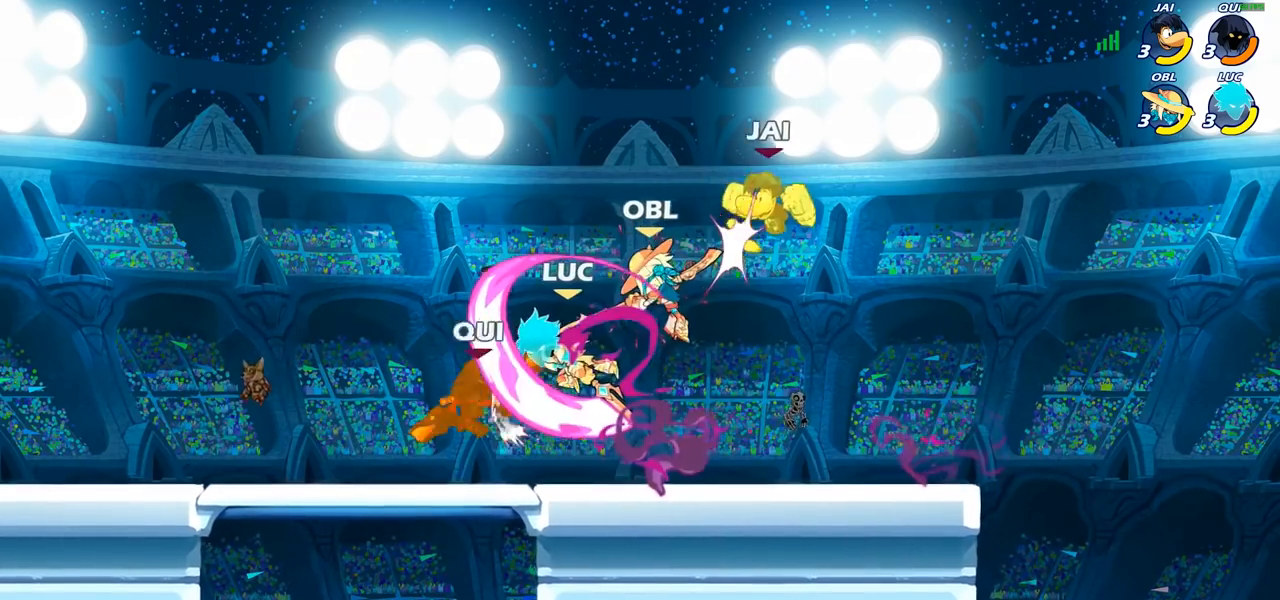
{"buttons": [], "left_stick": "left", "right_stick": "center", "events": [[250, "left_stick", "left"]]}
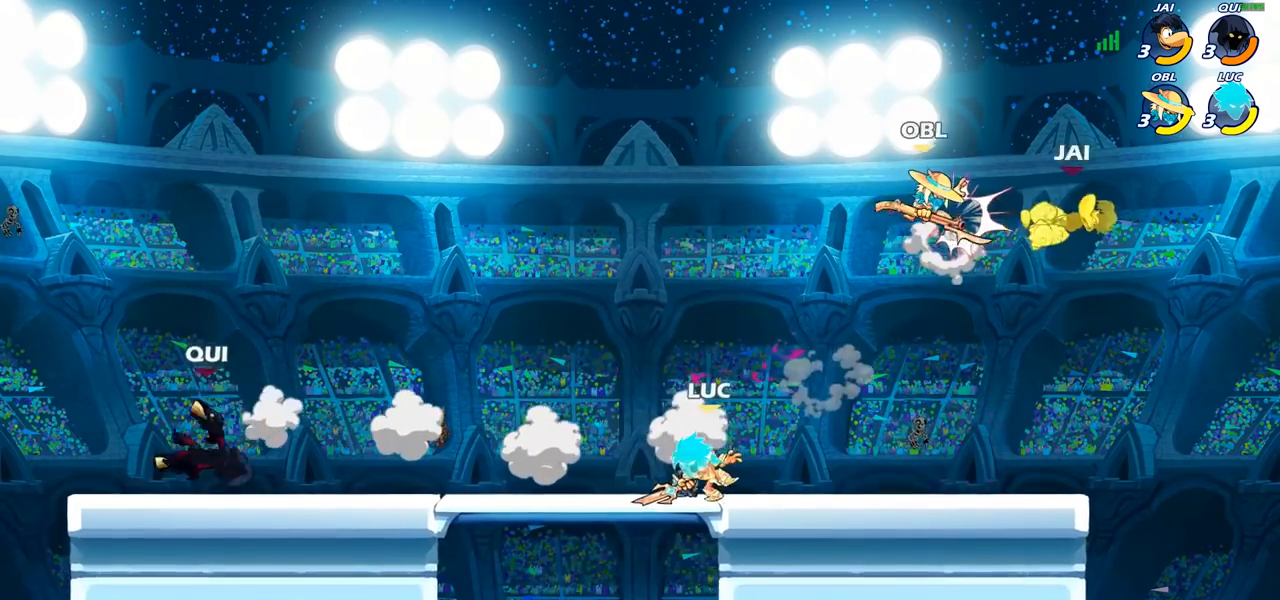
{"buttons": [], "left_stick": "center", "right_stick": "center", "events": [[150, "R2", "down"], [267, "left_stick", "center"], [300, "R2", "up"], [383, "CIRCLE", "down"], [467, "CIRCLE", "up"]]}
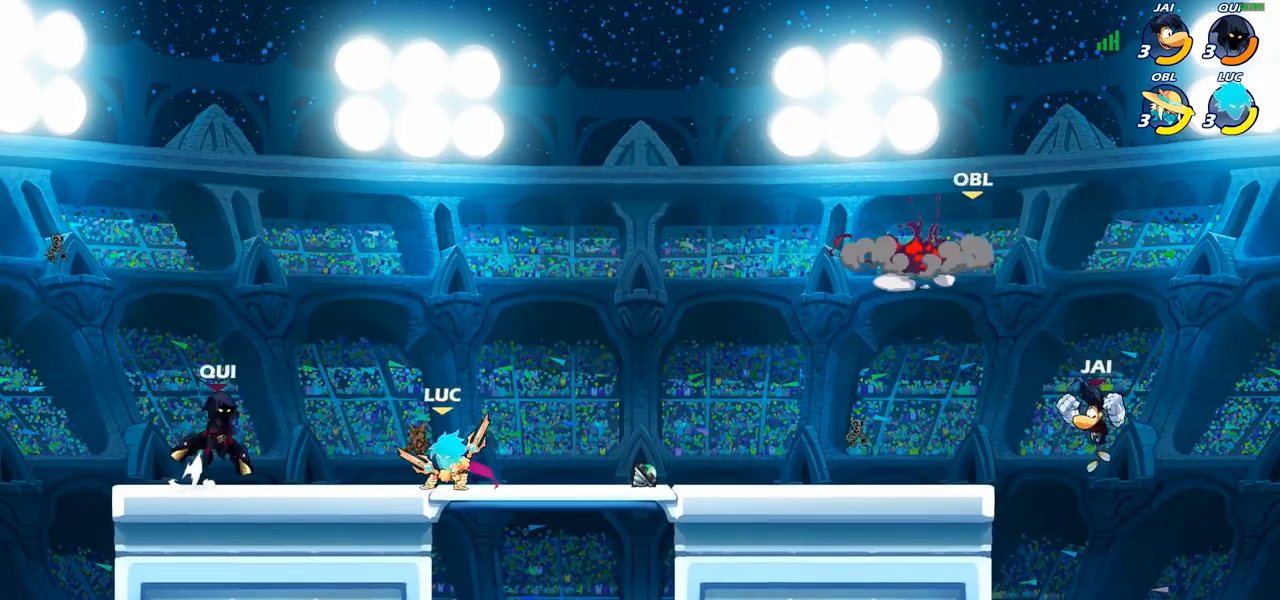
{"buttons": [], "left_stick": "center", "right_stick": "center", "events": [[233, "left_stick", "left"], [400, "left_stick", "center"]]}
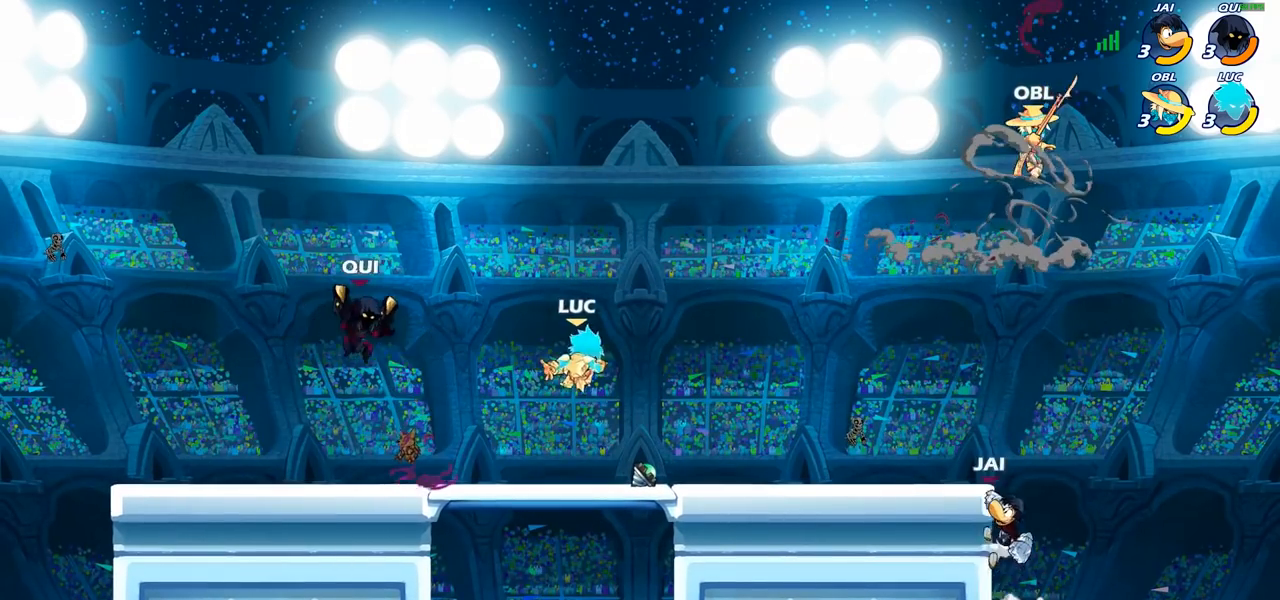
{"buttons": [], "left_stick": "down-left", "right_stick": "center", "events": [[133, "CROSS", "down"], [267, "CROSS", "up"], [433, "left_stick", "down-left"]]}
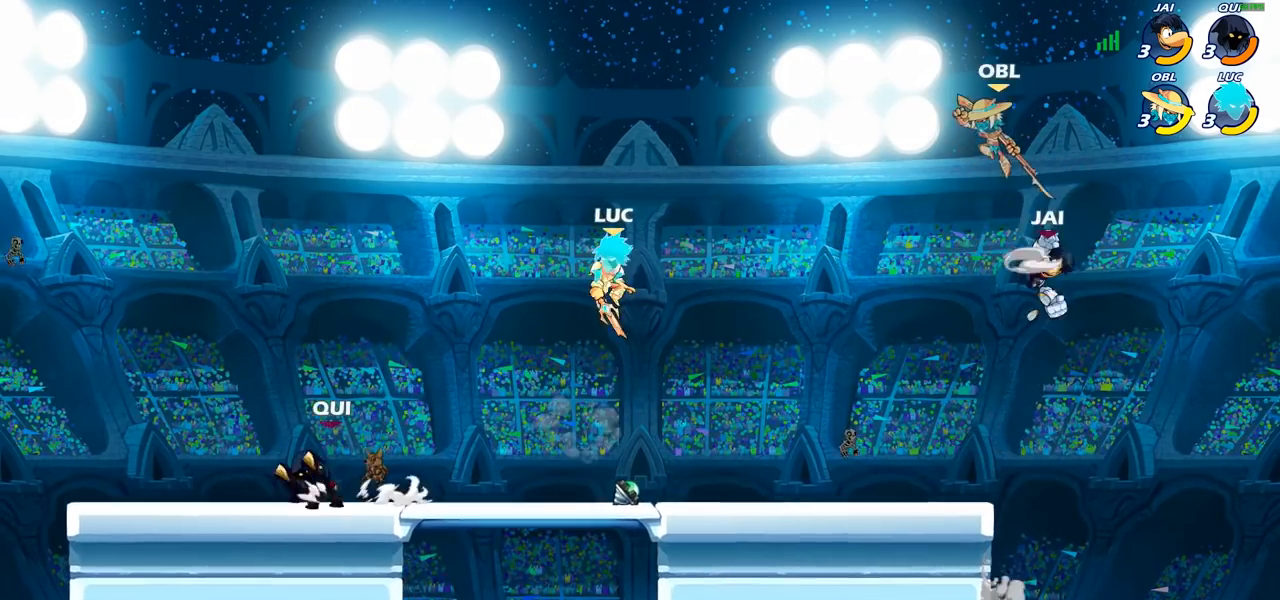
{"buttons": ["R2"], "left_stick": "center", "right_stick": "center", "events": [[33, "left_stick", "down"], [183, "left_stick", "center"], [417, "R2", "down"]]}
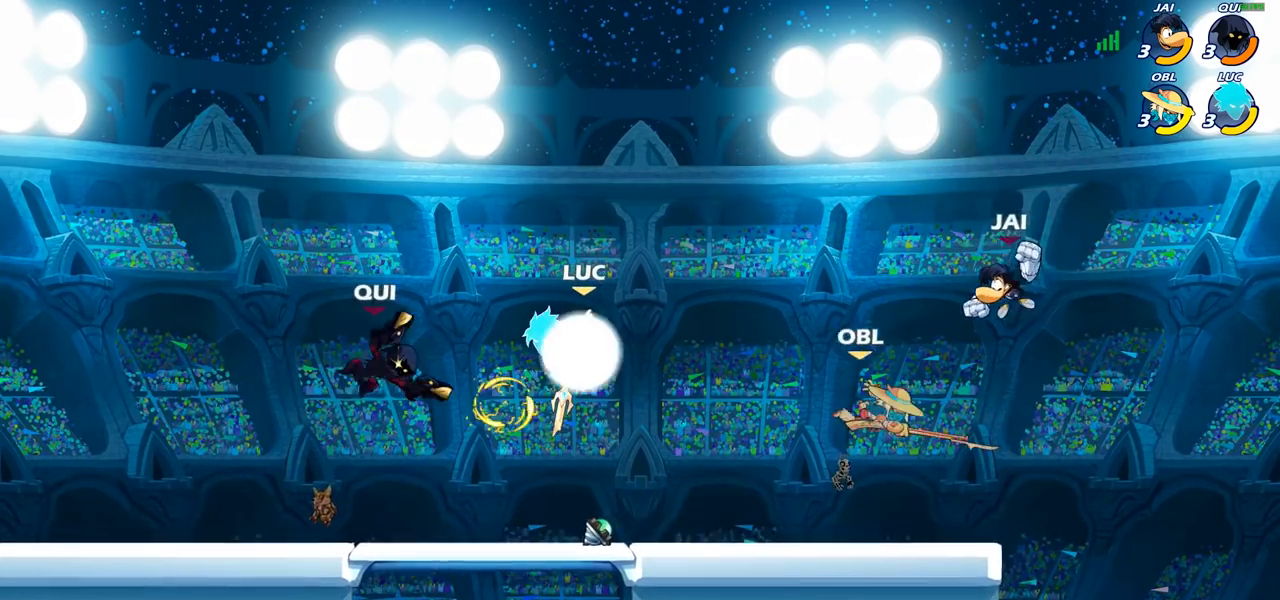
{"buttons": [], "left_stick": "center", "right_stick": "center", "events": [[33, "left_stick", "left"], [117, "SQUARE", "down"], [150, "R2", "up"], [183, "SQUARE", "up"], [450, "left_stick", "center"]]}